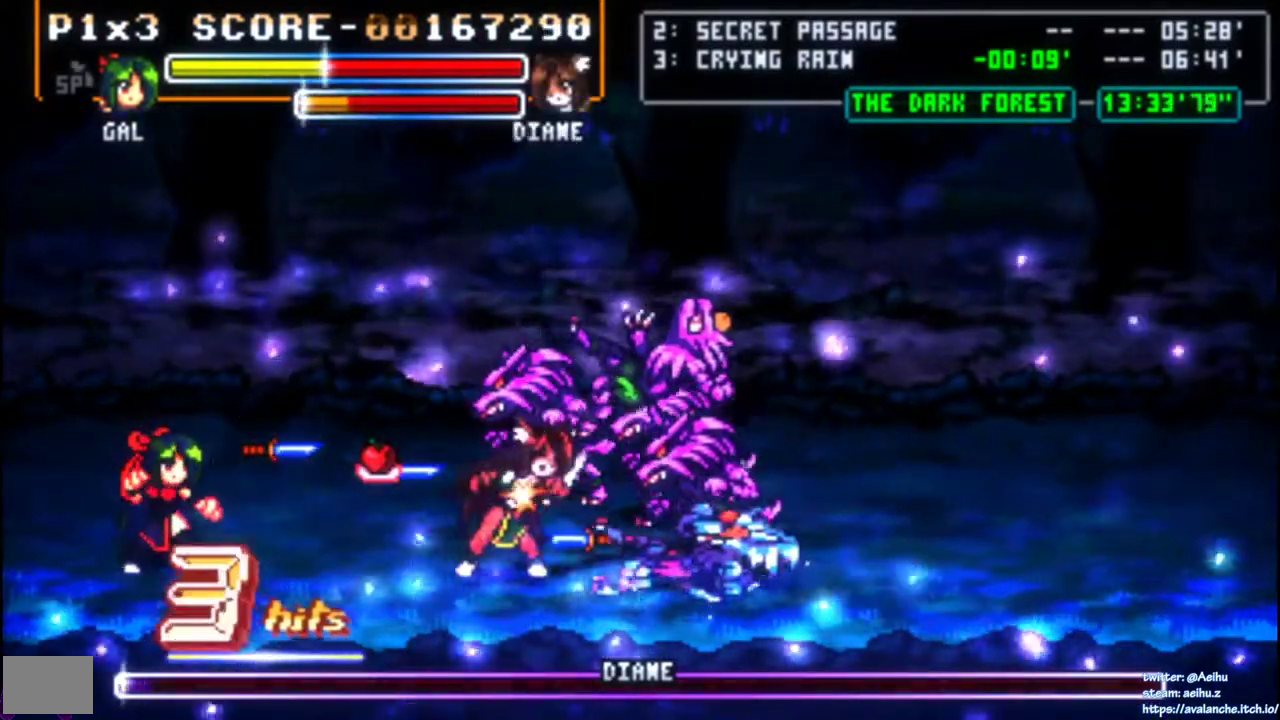
Gameplay with a controller (PlayStation layout); each line is a JSON object with the inputs held at the frame after it. "events" lists button and stick changes between this image and that frame as [ms after this image, input, new state], when the widget could be followed in between. Not read: L2 L3 R3 SELECT left_stick.
{"buttons": [], "right_stick": "center", "events": [[100, "DPAD_RIGHT", "down"], [233, "CIRCLE", "down"], [383, "CIRCLE", "up"], [467, "DPAD_RIGHT", "up"]]}
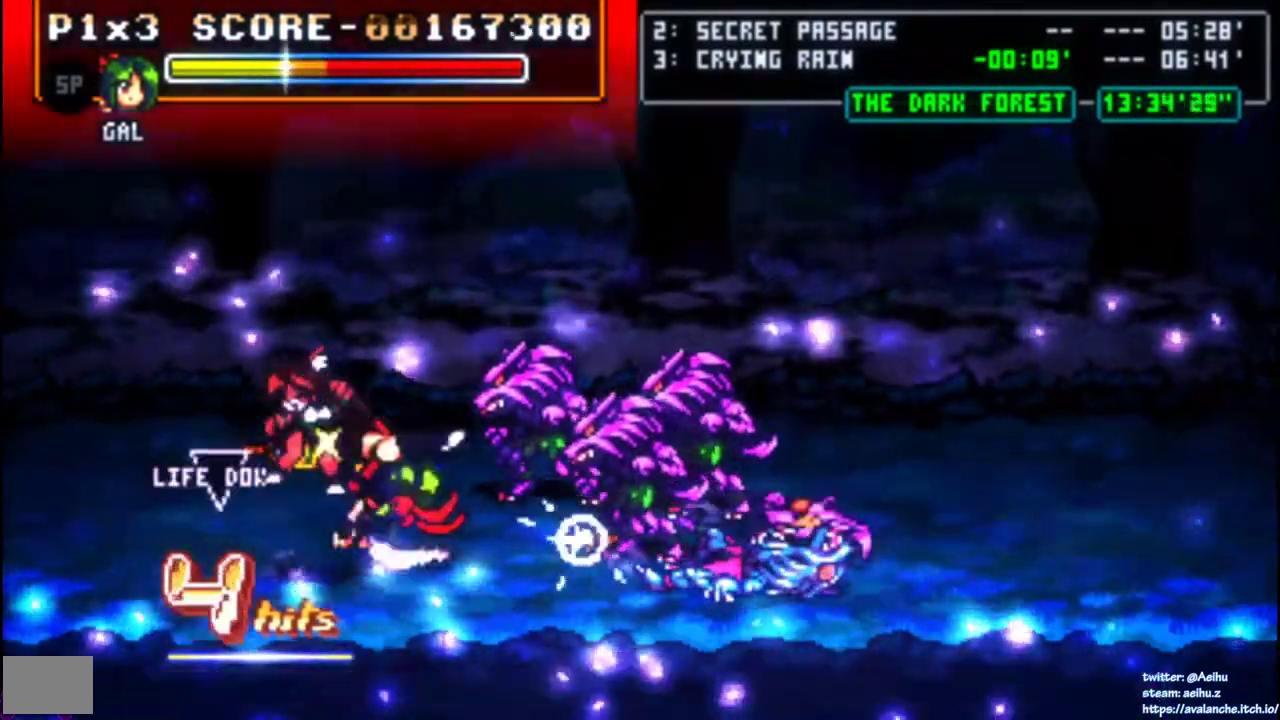
{"buttons": [], "right_stick": "center", "events": []}
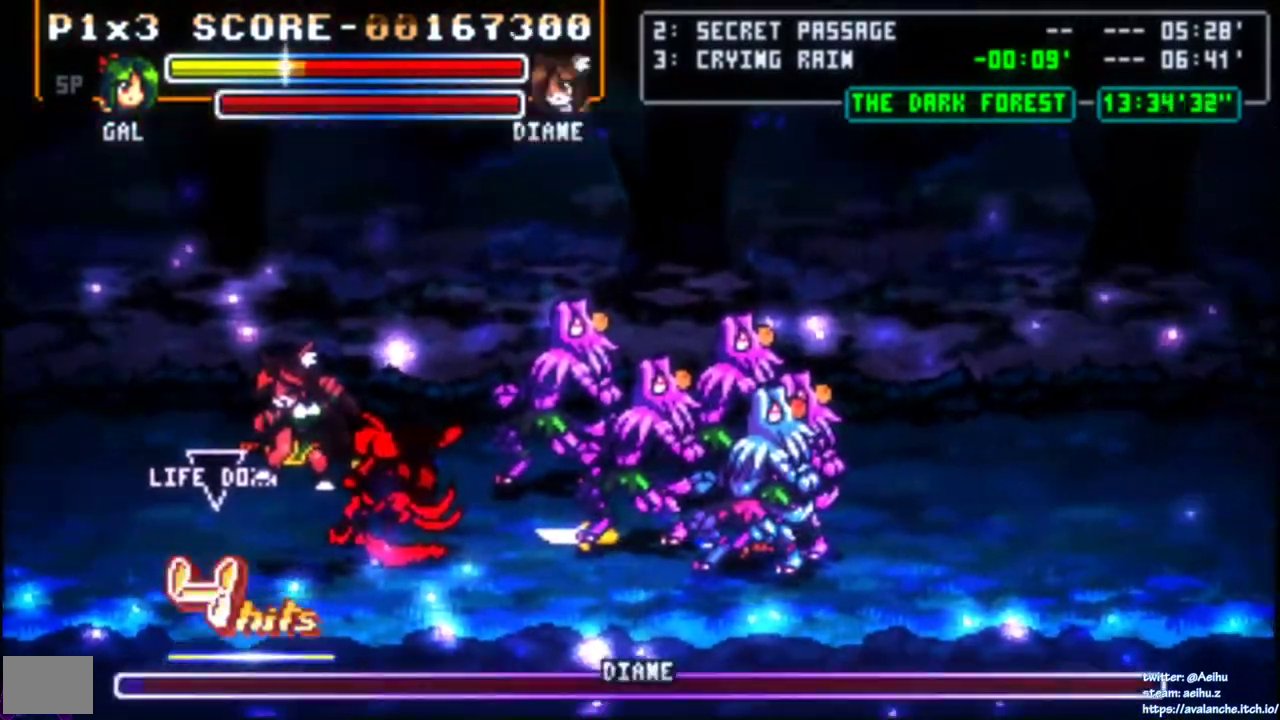
{"buttons": [], "right_stick": "center", "events": []}
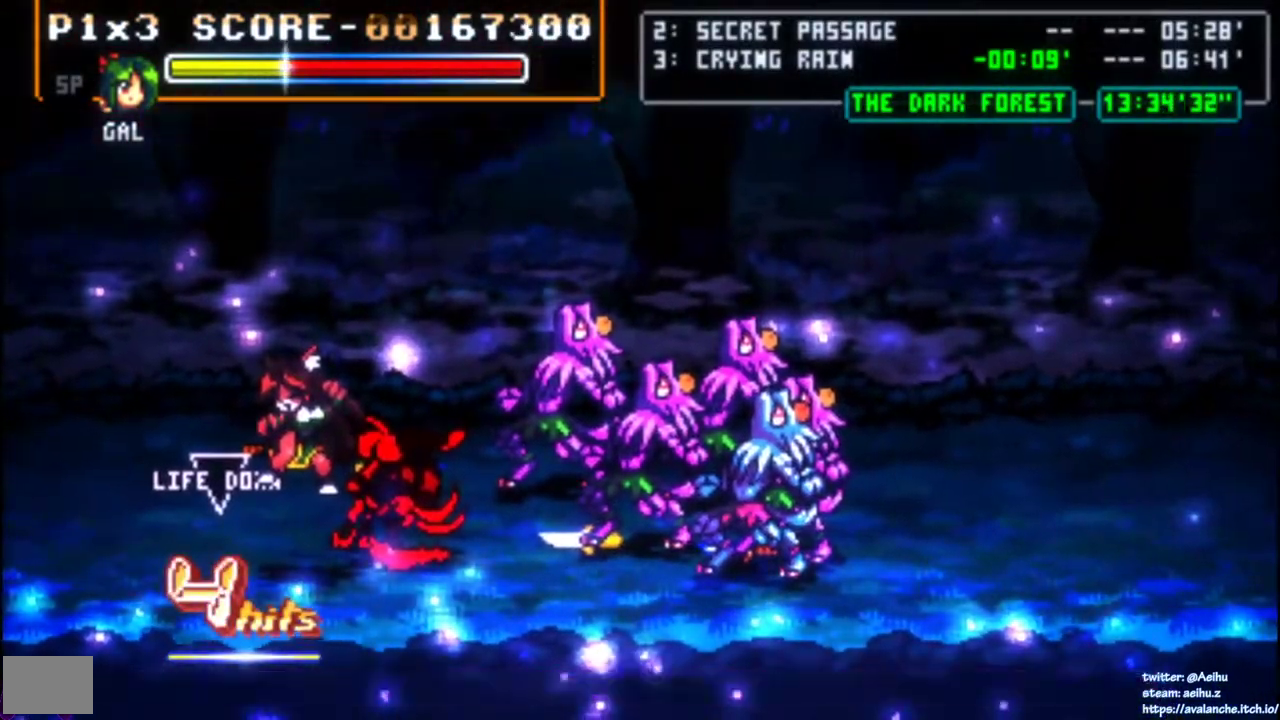
{"buttons": [], "right_stick": "center", "events": []}
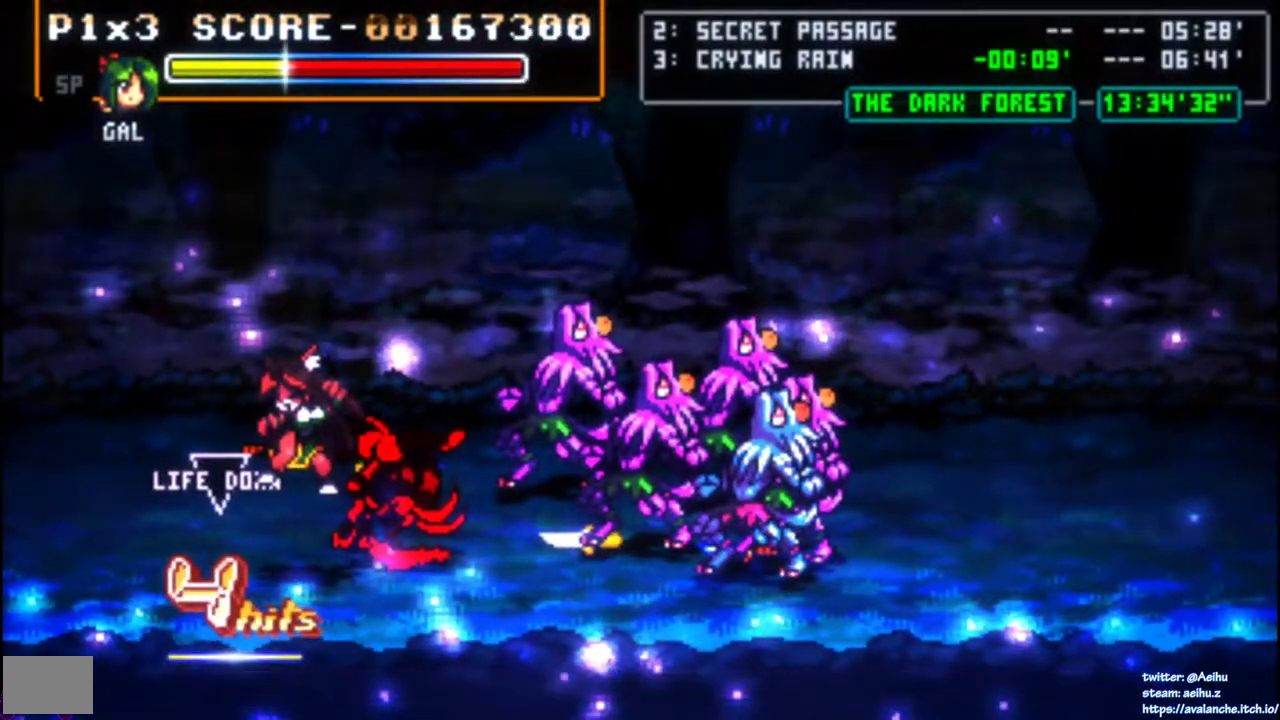
{"buttons": [], "right_stick": "center", "events": []}
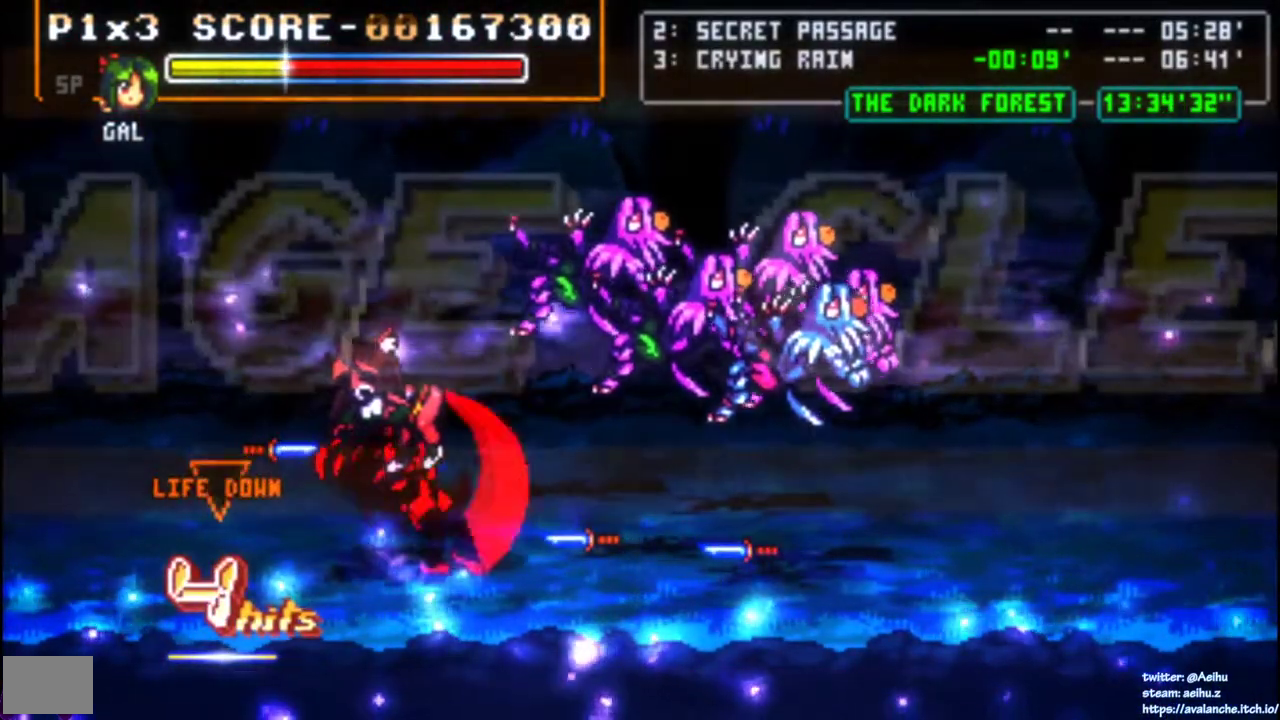
{"buttons": ["CIRCLE", "DPAD_RIGHT"], "right_stick": "center", "events": [[467, "CIRCLE", "down"], [467, "DPAD_RIGHT", "down"]]}
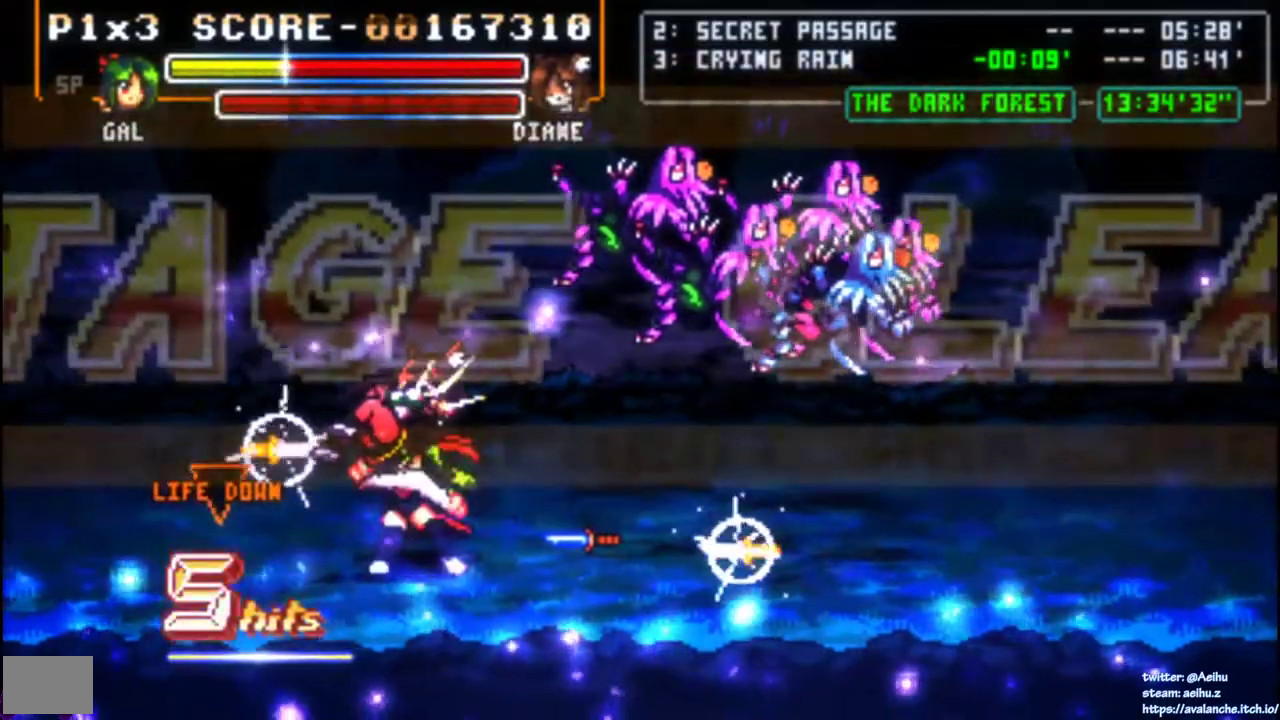
{"buttons": [], "right_stick": "center", "events": [[100, "CIRCLE", "up"], [183, "CIRCLE", "down"], [300, "CIRCLE", "up"], [350, "DPAD_RIGHT", "up"]]}
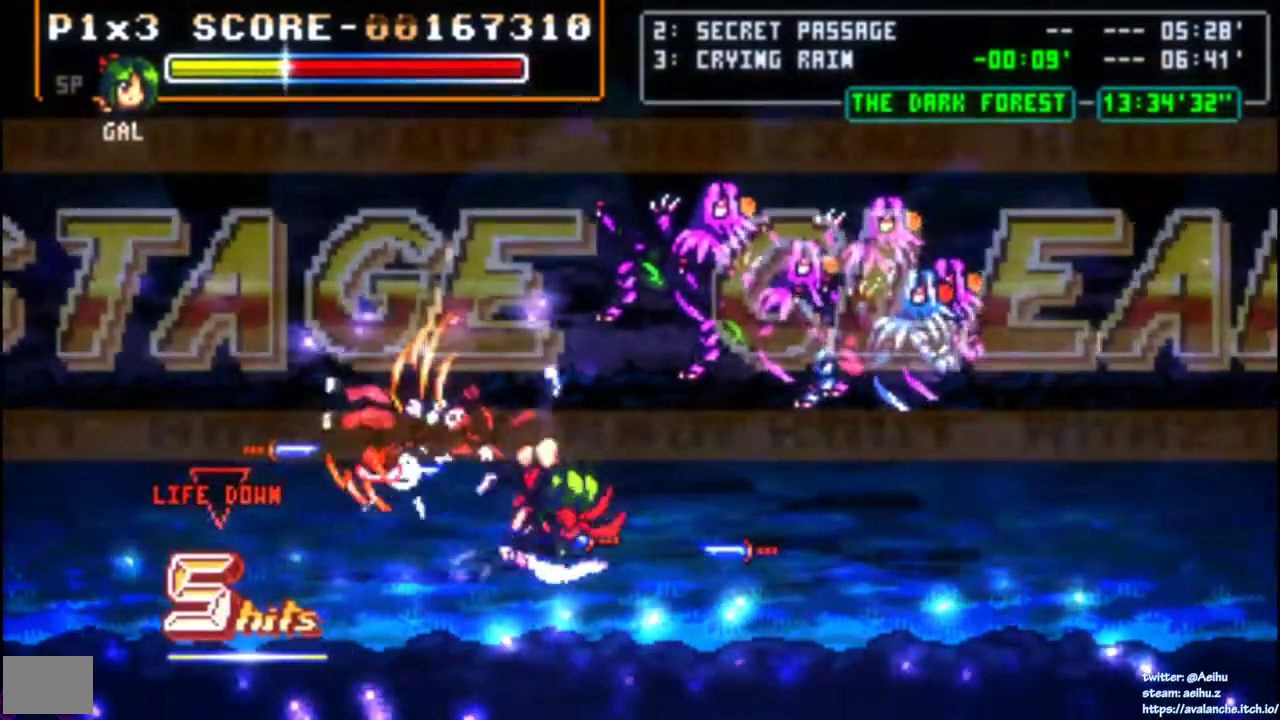
{"buttons": ["CIRCLE", "DPAD_LEFT"], "right_stick": "center", "events": [[217, "DPAD_LEFT", "down"], [500, "CIRCLE", "down"]]}
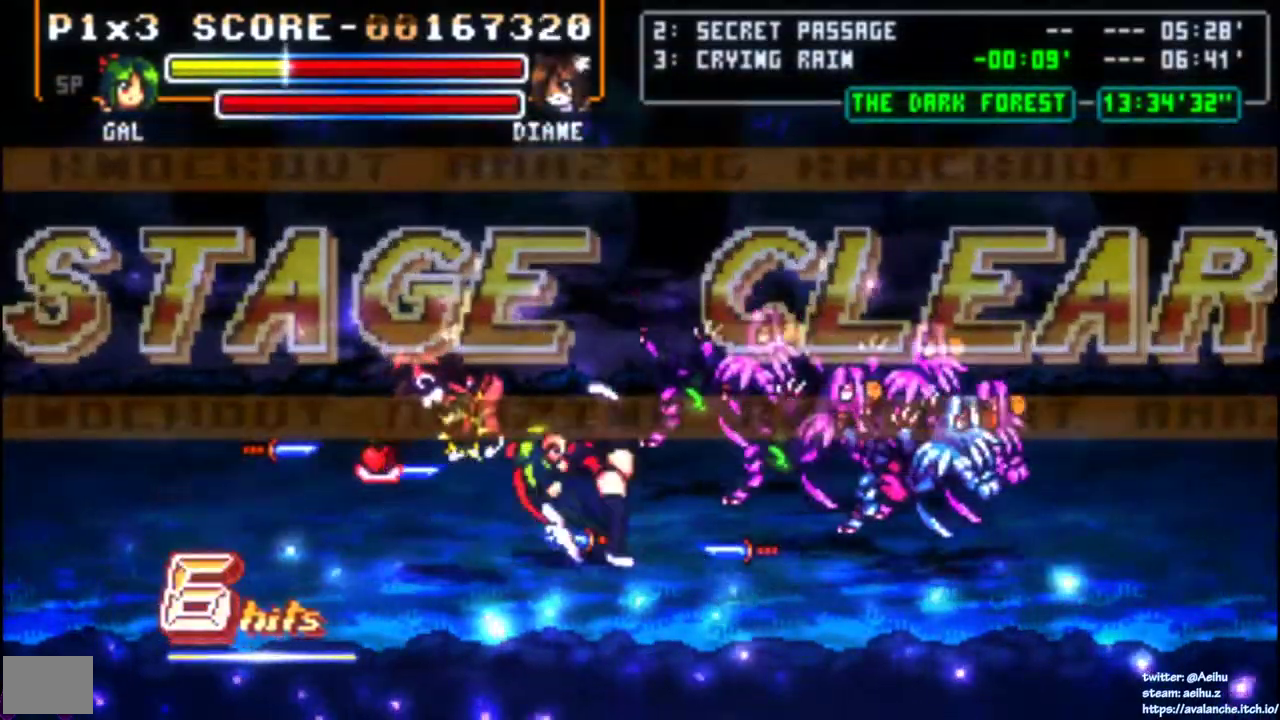
{"buttons": ["CIRCLE", "DPAD_LEFT"], "right_stick": "center", "events": [[117, "CIRCLE", "up"], [167, "CIRCLE", "down"], [417, "CIRCLE", "up"], [467, "CIRCLE", "down"]]}
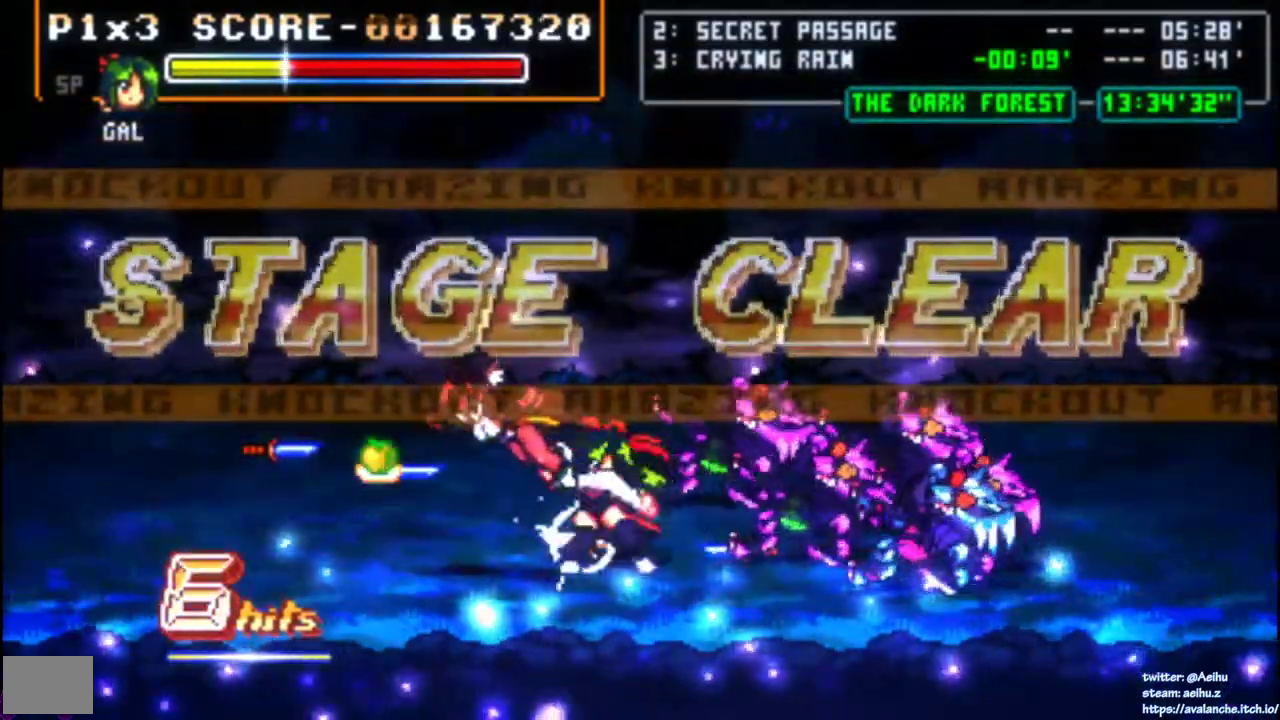
{"buttons": ["DPAD_LEFT"], "right_stick": "center", "events": [[50, "CIRCLE", "up"], [100, "CIRCLE", "down"], [183, "CIRCLE", "up"], [233, "CIRCLE", "down"], [500, "CIRCLE", "up"]]}
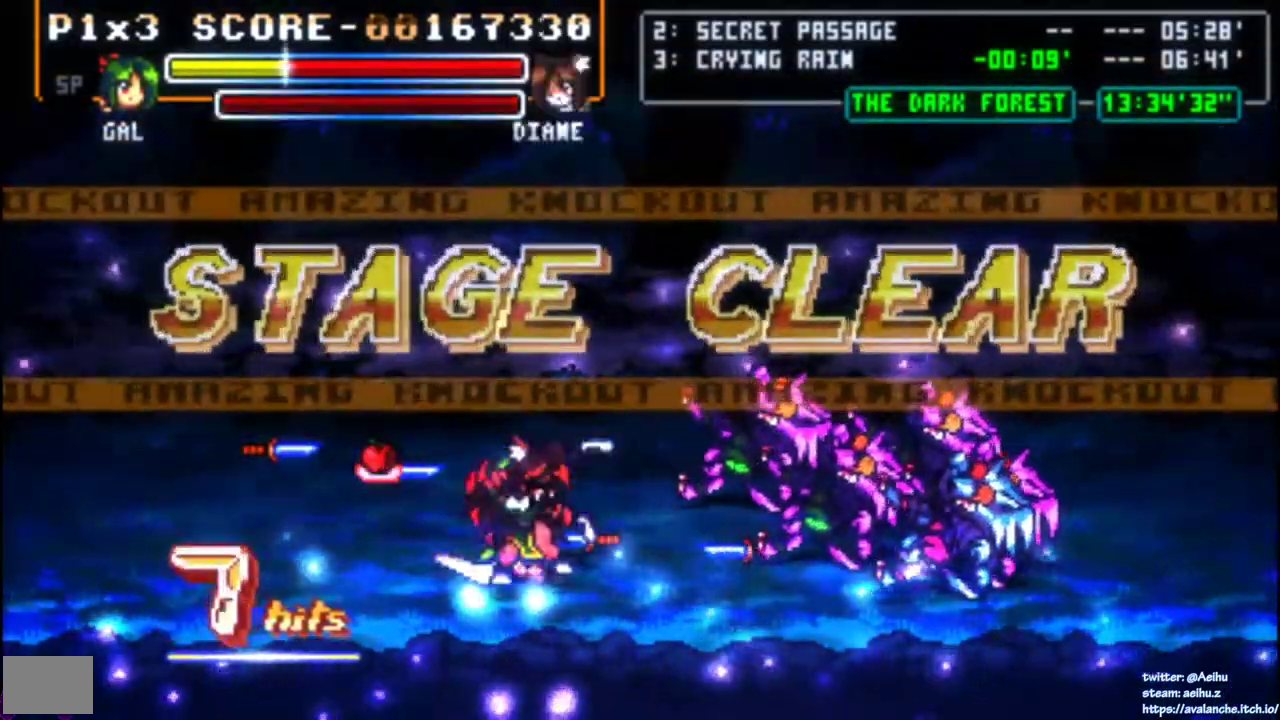
{"buttons": ["CIRCLE", "DPAD_LEFT"], "right_stick": "center", "events": [[50, "DPAD_LEFT", "up"], [50, "DPAD_UP", "down"], [117, "DPAD_LEFT", "down"], [117, "DPAD_UP", "up"], [133, "CIRCLE", "down"], [233, "CIRCLE", "up"], [333, "CIRCLE", "down"], [350, "L1", "down"], [400, "L1", "up"], [417, "CIRCLE", "up"], [483, "CIRCLE", "down"]]}
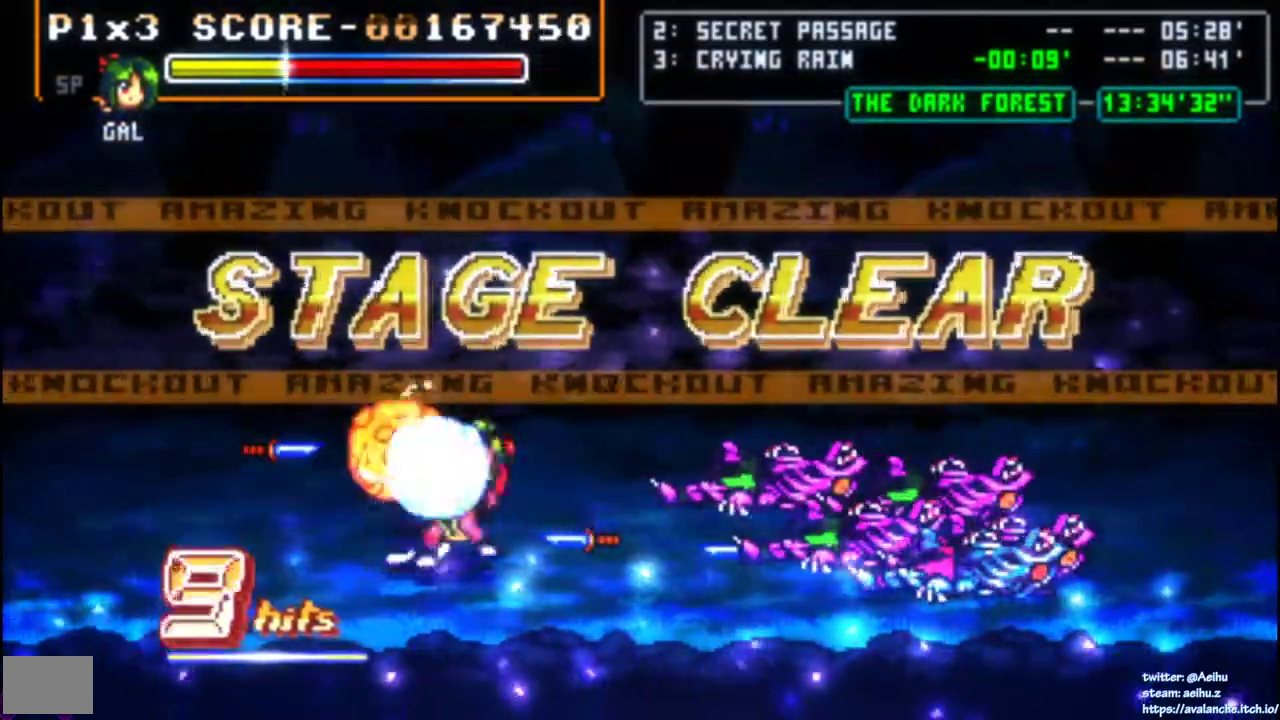
{"buttons": ["CIRCLE", "DPAD_LEFT"], "right_stick": "center", "events": [[83, "CIRCLE", "up"], [133, "CIRCLE", "down"], [233, "CIRCLE", "up"], [300, "CIRCLE", "down"], [400, "CIRCLE", "up"], [450, "CIRCLE", "down"]]}
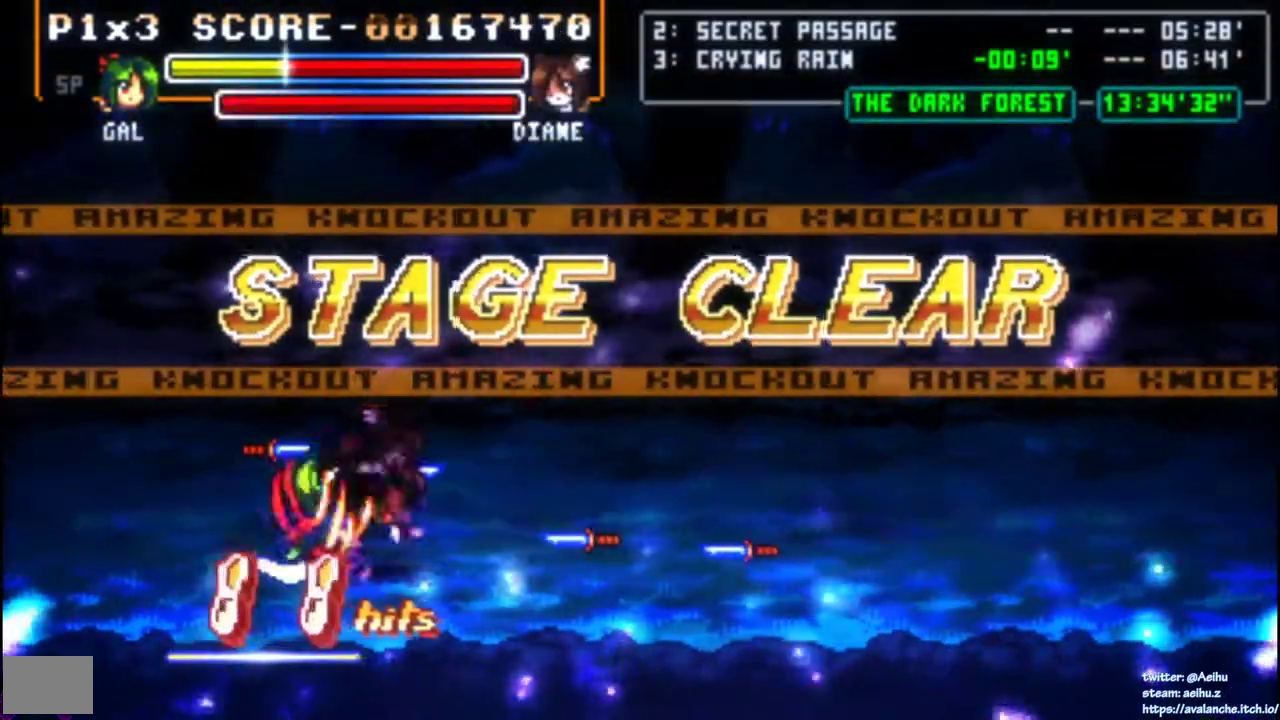
{"buttons": ["DPAD_LEFT"], "right_stick": "center", "events": [[50, "CIRCLE", "up"], [100, "CIRCLE", "down"], [200, "CIRCLE", "up"], [250, "CIRCLE", "down"], [350, "CIRCLE", "up"], [400, "CIRCLE", "down"], [500, "CIRCLE", "up"]]}
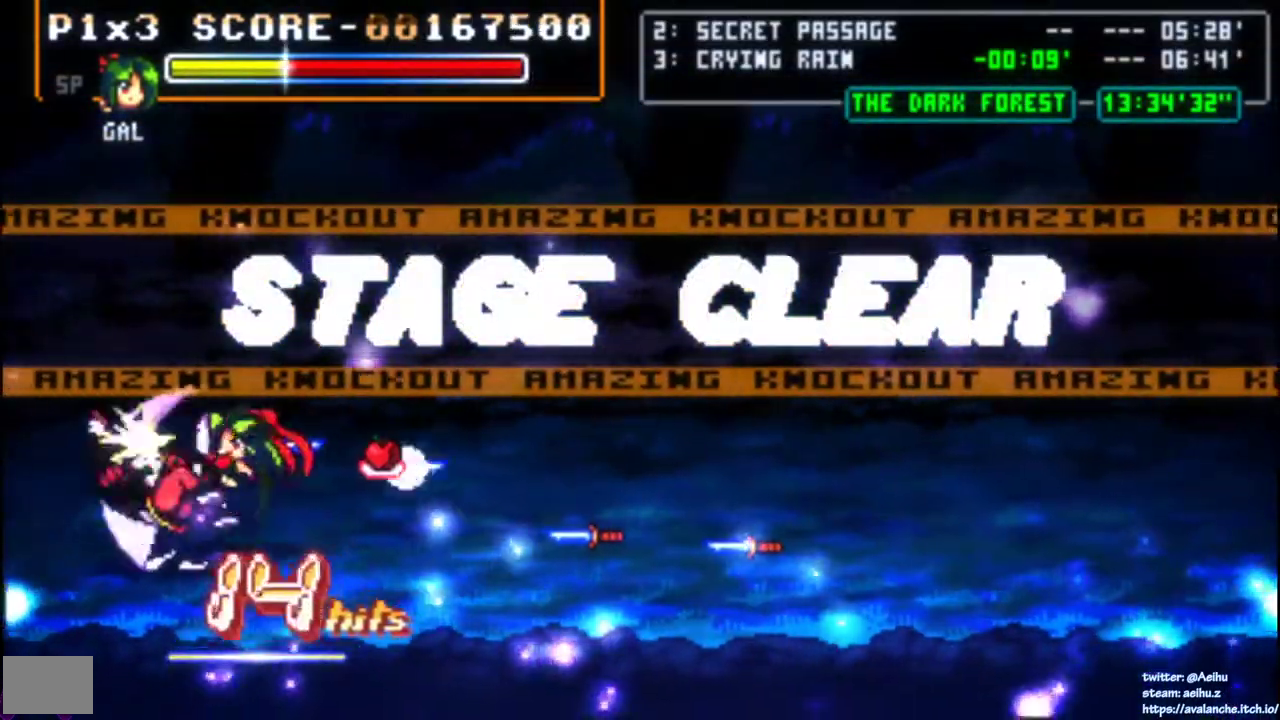
{"buttons": ["CIRCLE", "DPAD_LEFT"], "right_stick": "center", "events": [[50, "CIRCLE", "down"], [150, "CIRCLE", "up"], [200, "CIRCLE", "down"], [300, "CIRCLE", "up"], [350, "CIRCLE", "down"], [433, "CIRCLE", "up"], [483, "CIRCLE", "down"]]}
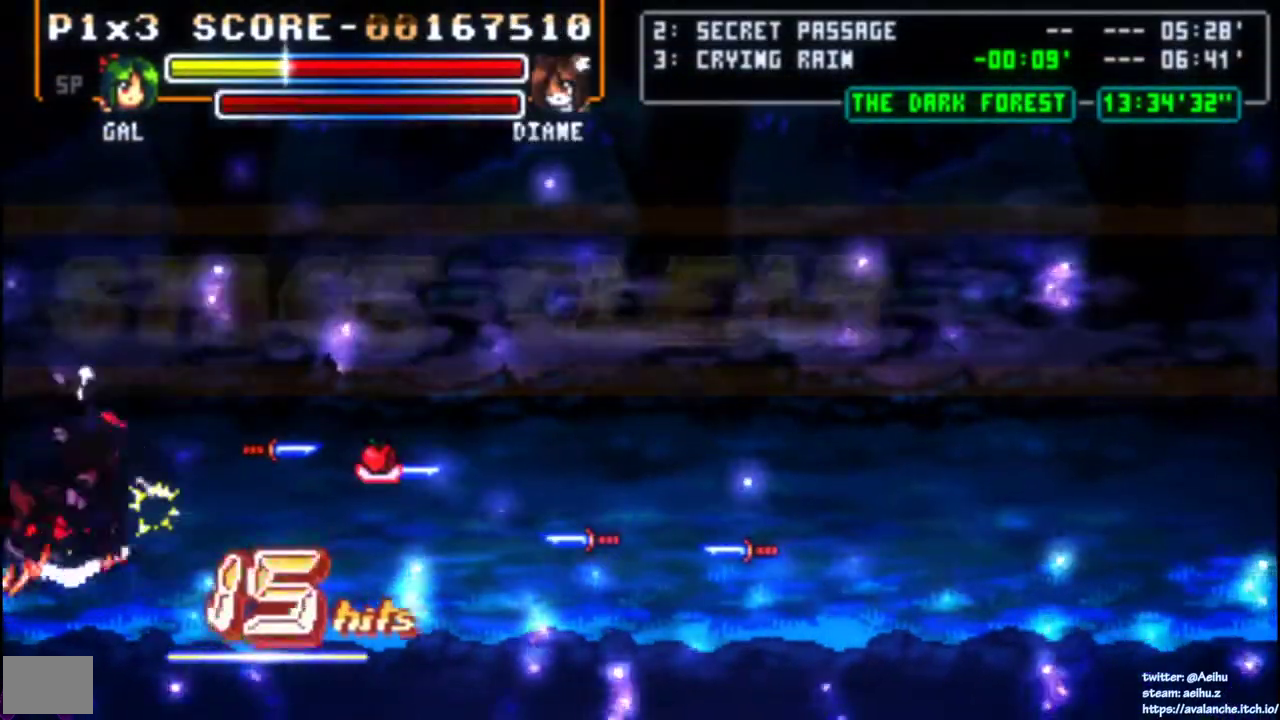
{"buttons": ["CIRCLE", "DPAD_LEFT"], "right_stick": "center", "events": [[83, "CIRCLE", "up"], [133, "CIRCLE", "down"], [233, "CIRCLE", "up"], [283, "CIRCLE", "down"], [367, "CIRCLE", "up"], [417, "CIRCLE", "down"]]}
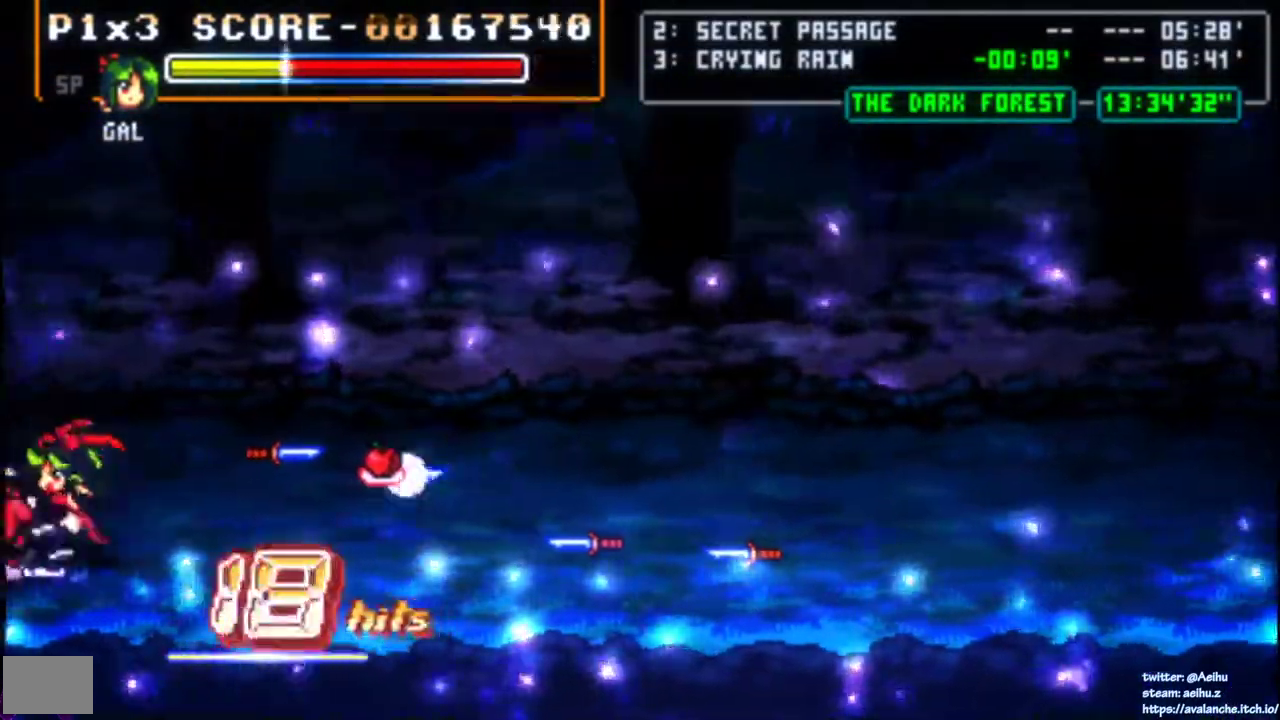
{"buttons": ["CIRCLE", "DPAD_LEFT"], "right_stick": "center", "events": [[17, "CIRCLE", "up"], [67, "CIRCLE", "down"], [300, "CIRCLE", "up"], [350, "CIRCLE", "down"], [450, "CIRCLE", "up"], [500, "CIRCLE", "down"]]}
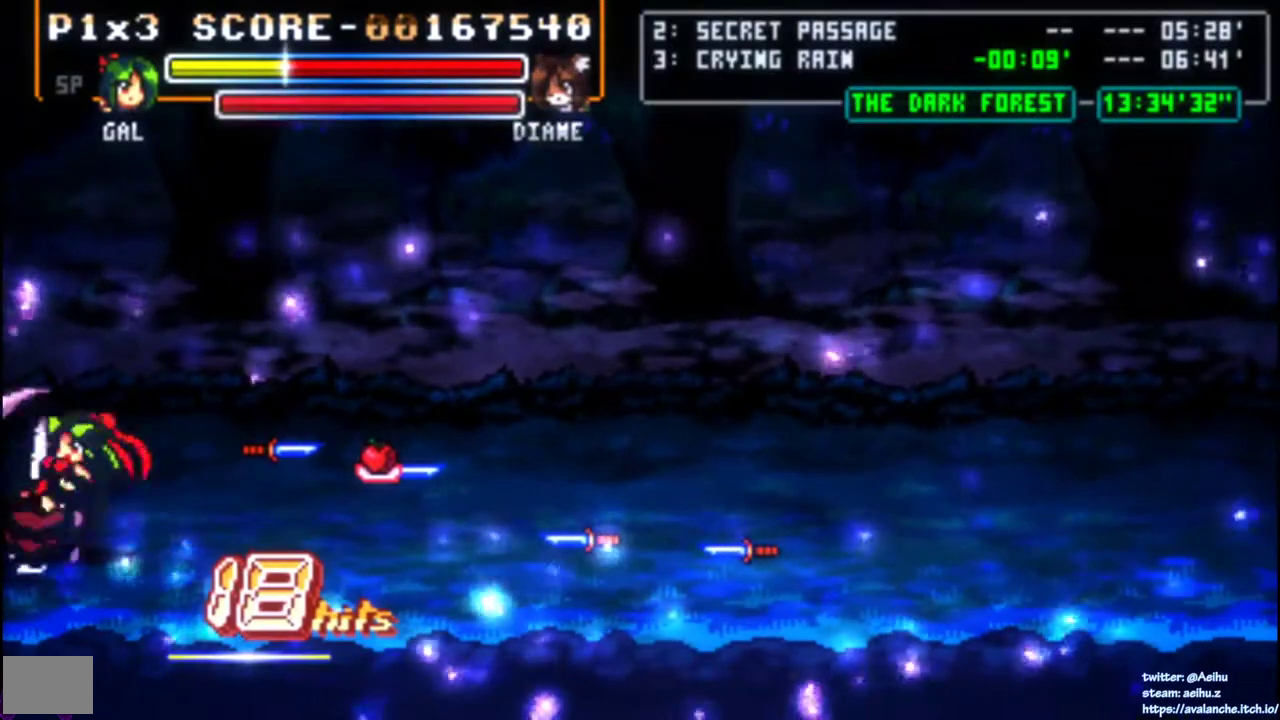
{"buttons": [], "right_stick": "center", "events": [[100, "CIRCLE", "up"], [150, "CIRCLE", "down"], [217, "CIRCLE", "up"], [317, "DPAD_LEFT", "up"]]}
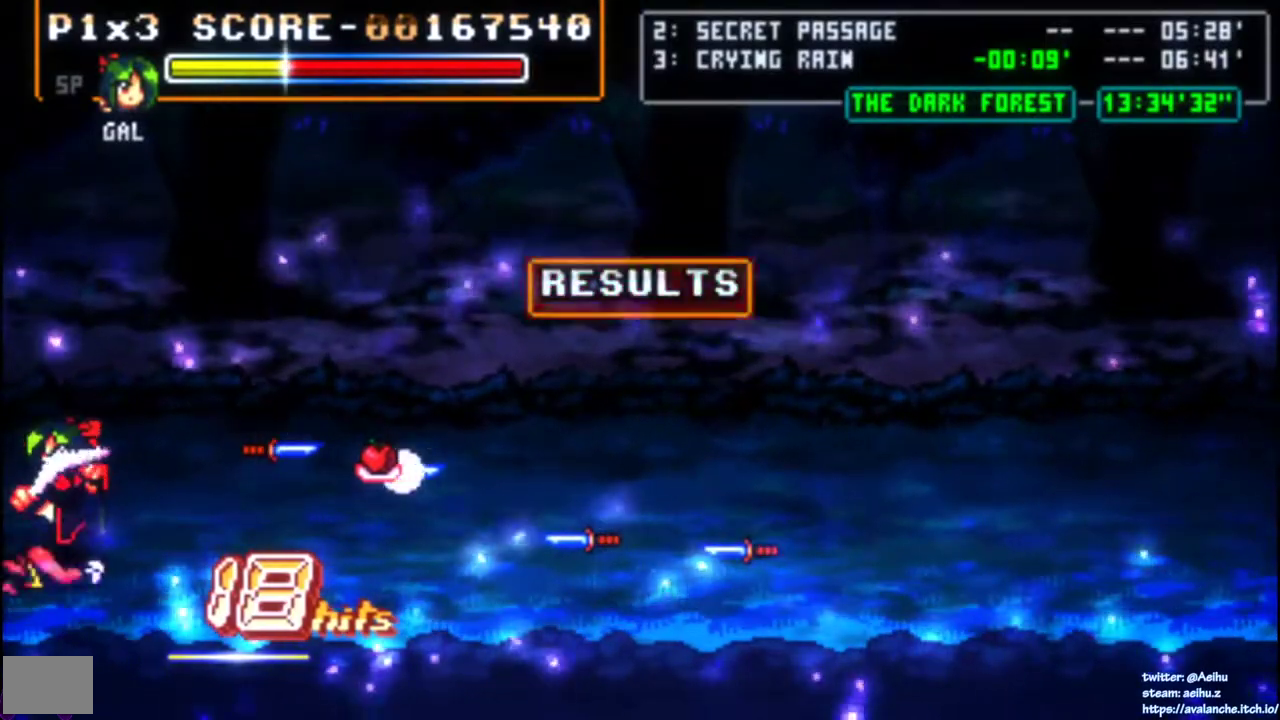
{"buttons": ["CROSS", "SQUARE"], "right_stick": "center", "events": [[283, "CROSS", "down"], [283, "SQUARE", "down"]]}
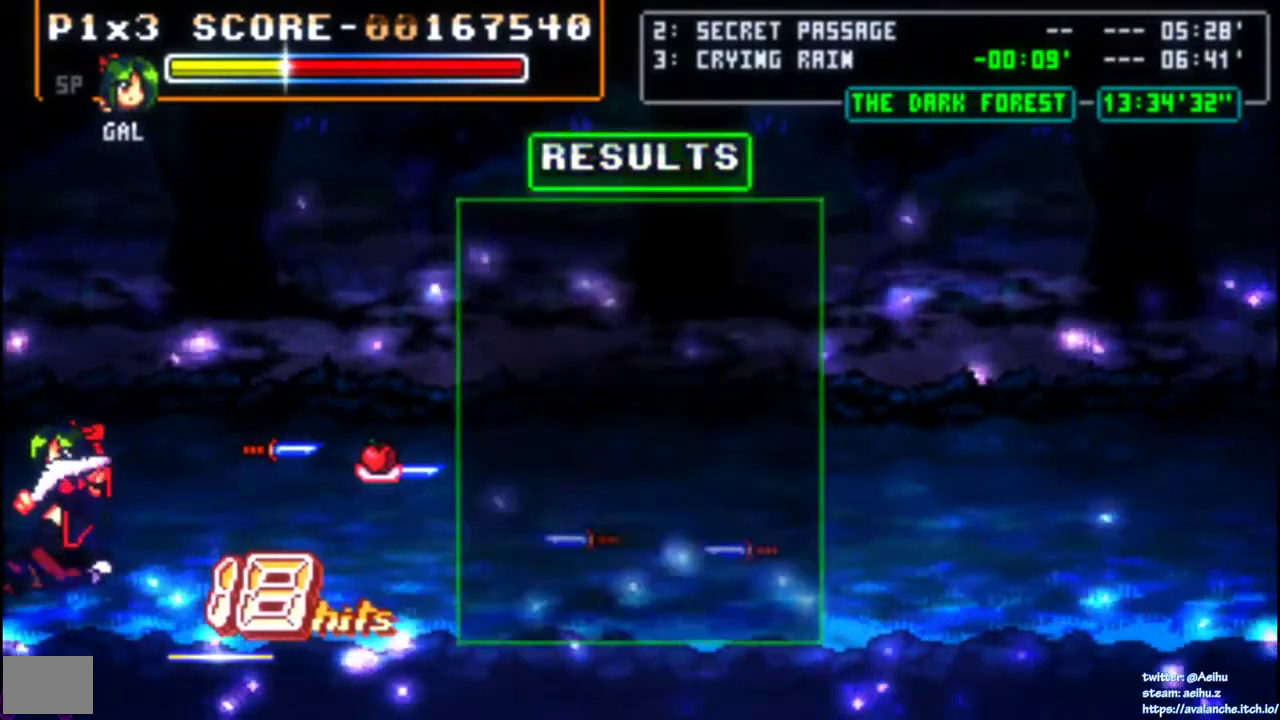
{"buttons": ["CROSS", "SQUARE"], "right_stick": "center", "events": []}
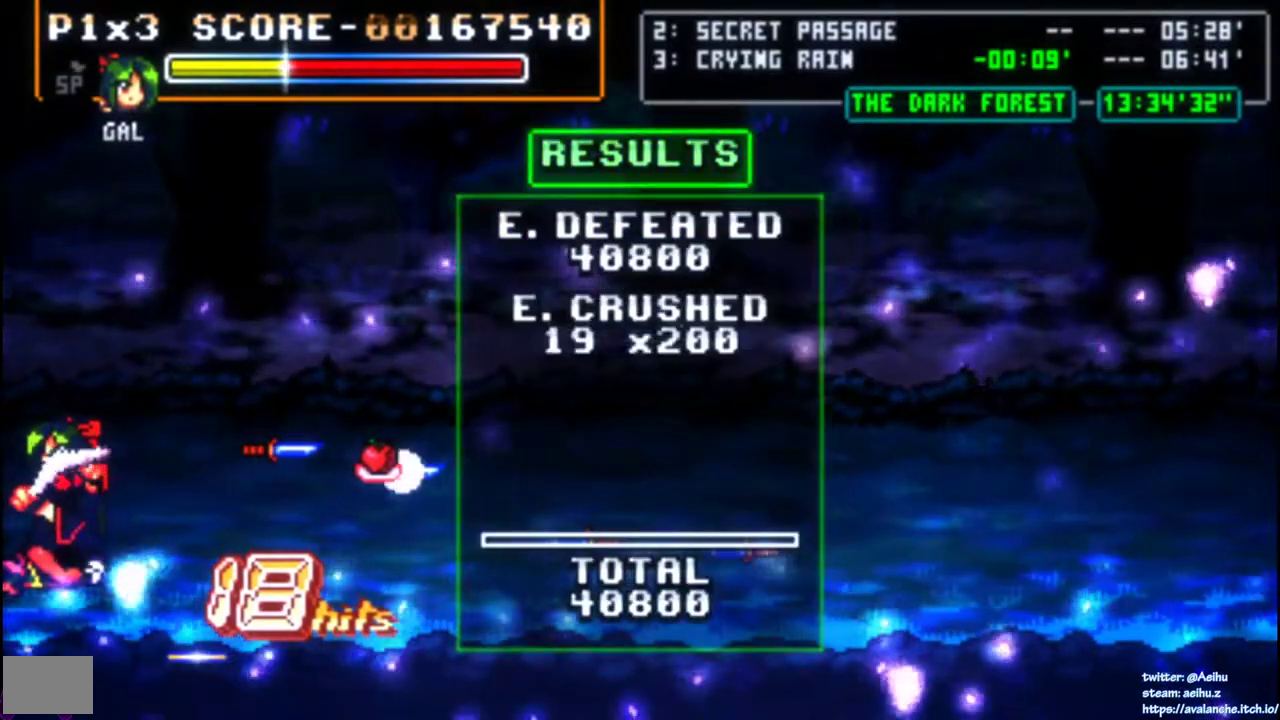
{"buttons": ["CROSS", "SQUARE"], "right_stick": "center", "events": []}
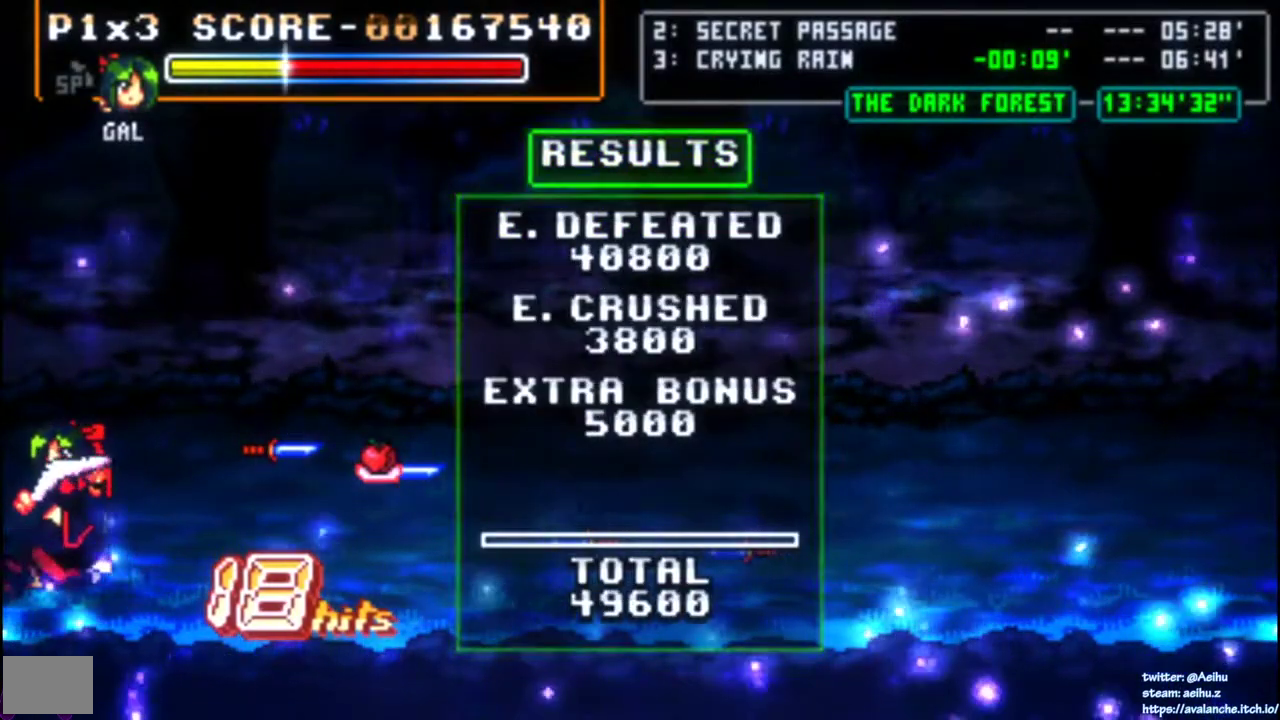
{"buttons": ["CROSS", "SQUARE"], "right_stick": "center", "events": []}
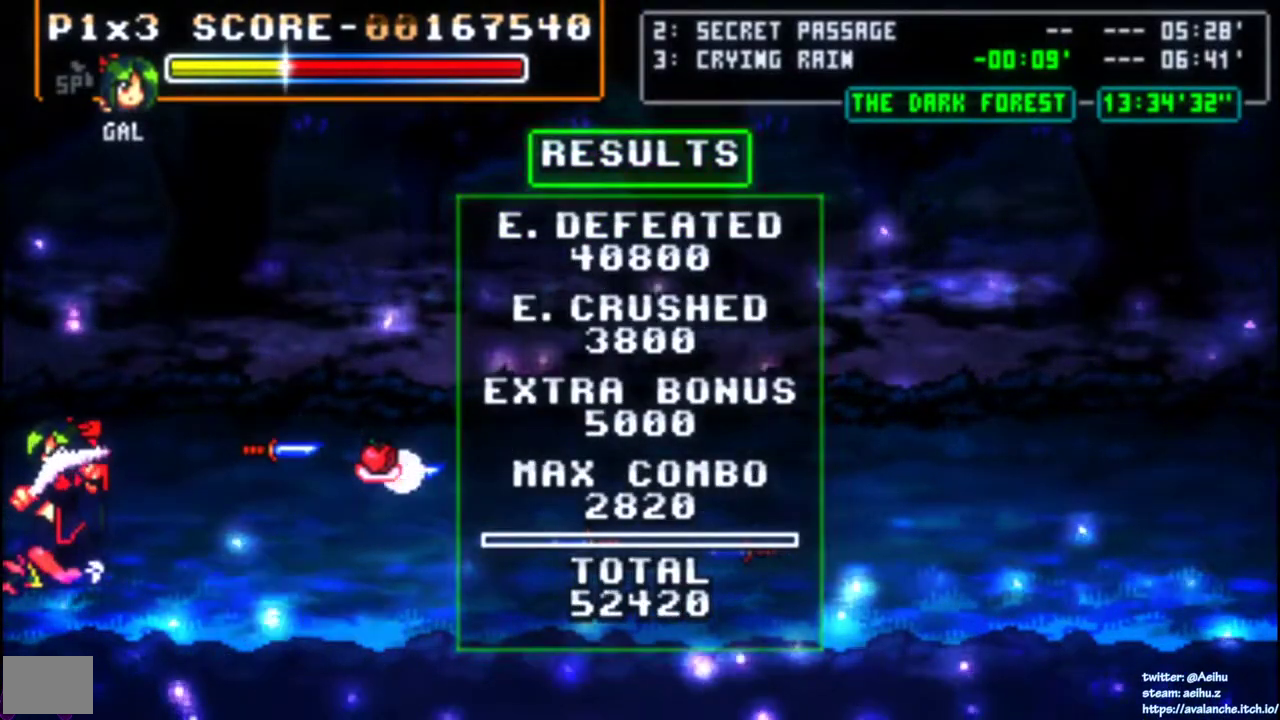
{"buttons": ["CROSS", "SQUARE"], "right_stick": "center", "events": []}
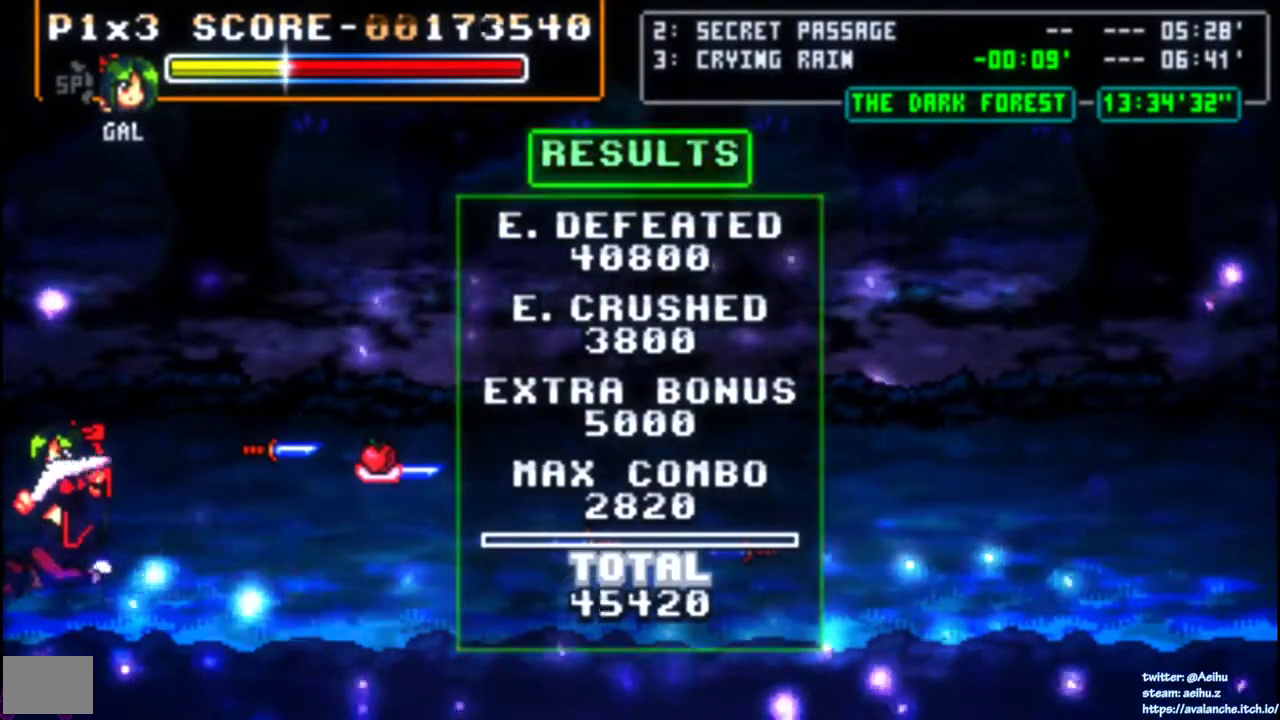
{"buttons": ["CROSS", "SQUARE"], "right_stick": "center", "events": []}
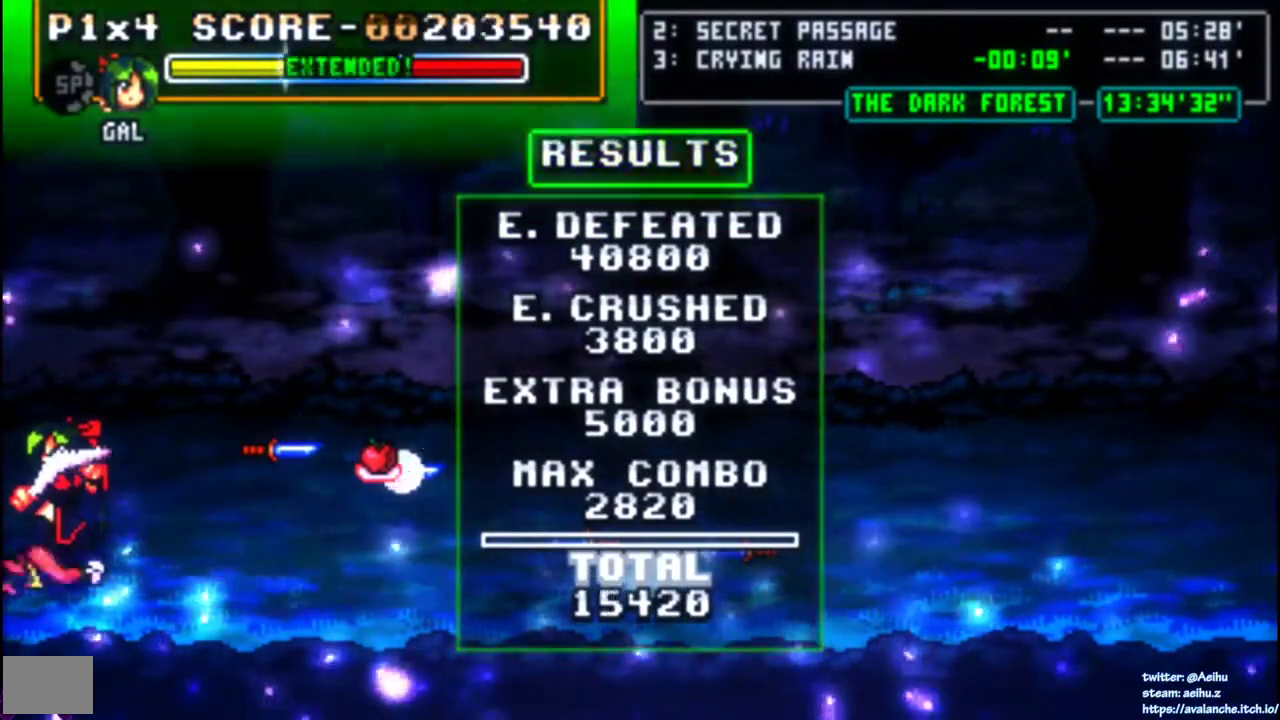
{"buttons": ["CROSS", "SQUARE"], "right_stick": "center", "events": []}
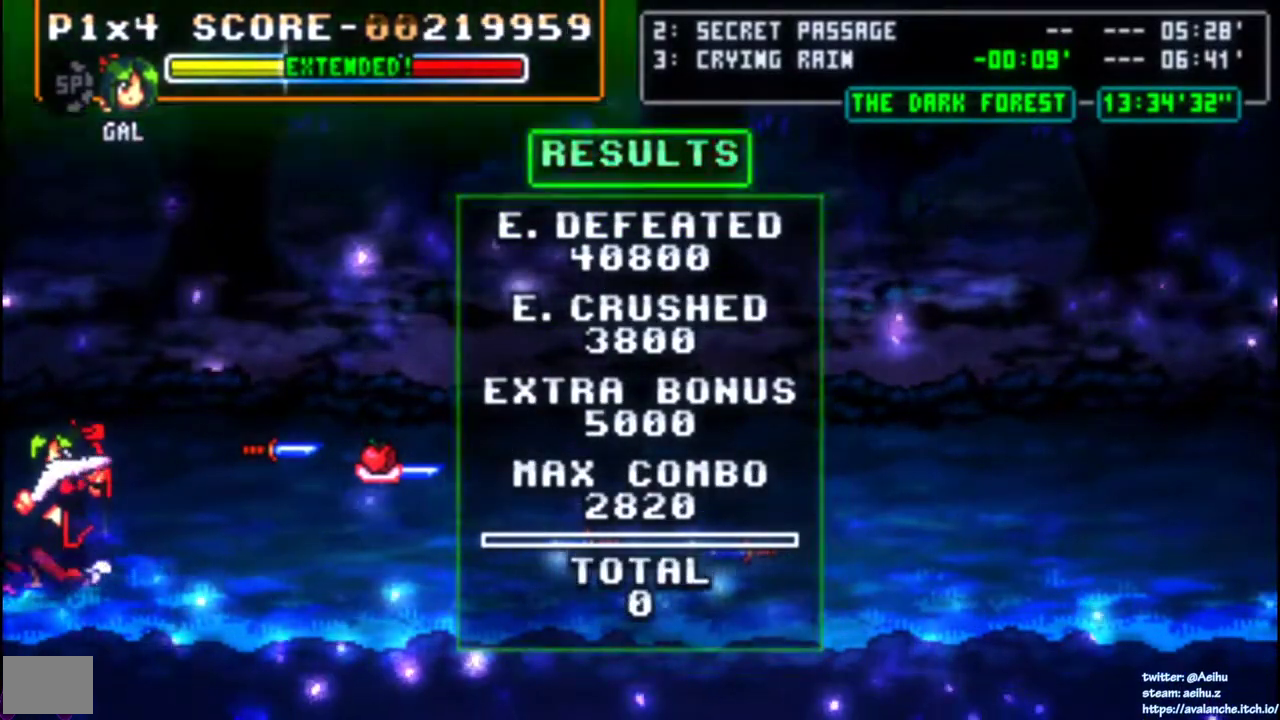
{"buttons": [], "right_stick": "center", "events": [[333, "CROSS", "up"], [383, "SQUARE", "up"]]}
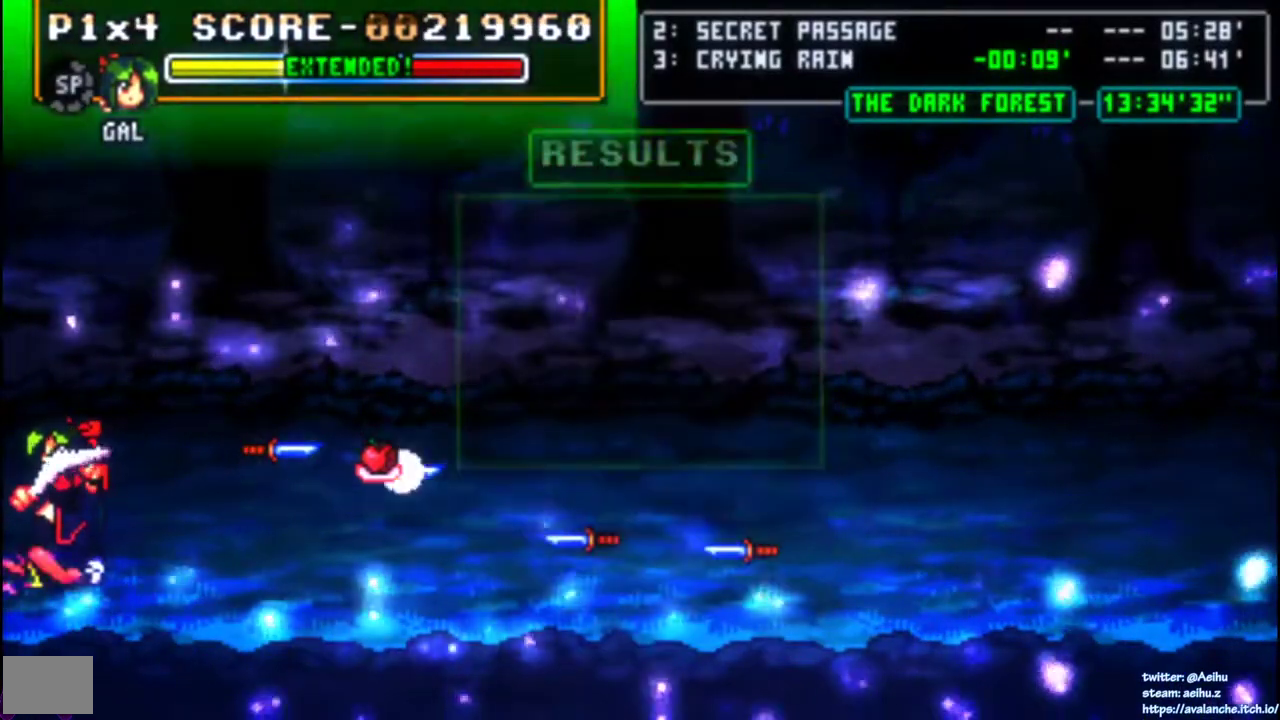
{"buttons": [], "right_stick": "center", "events": []}
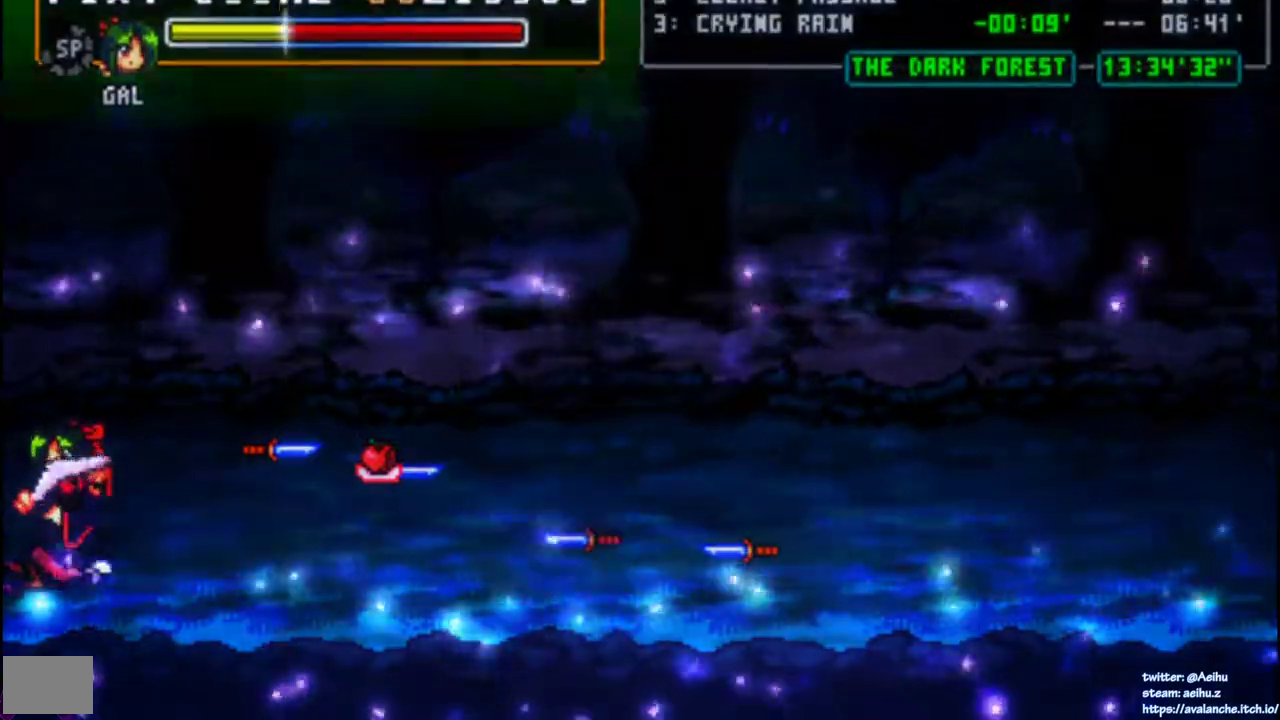
{"buttons": [], "right_stick": "center", "events": []}
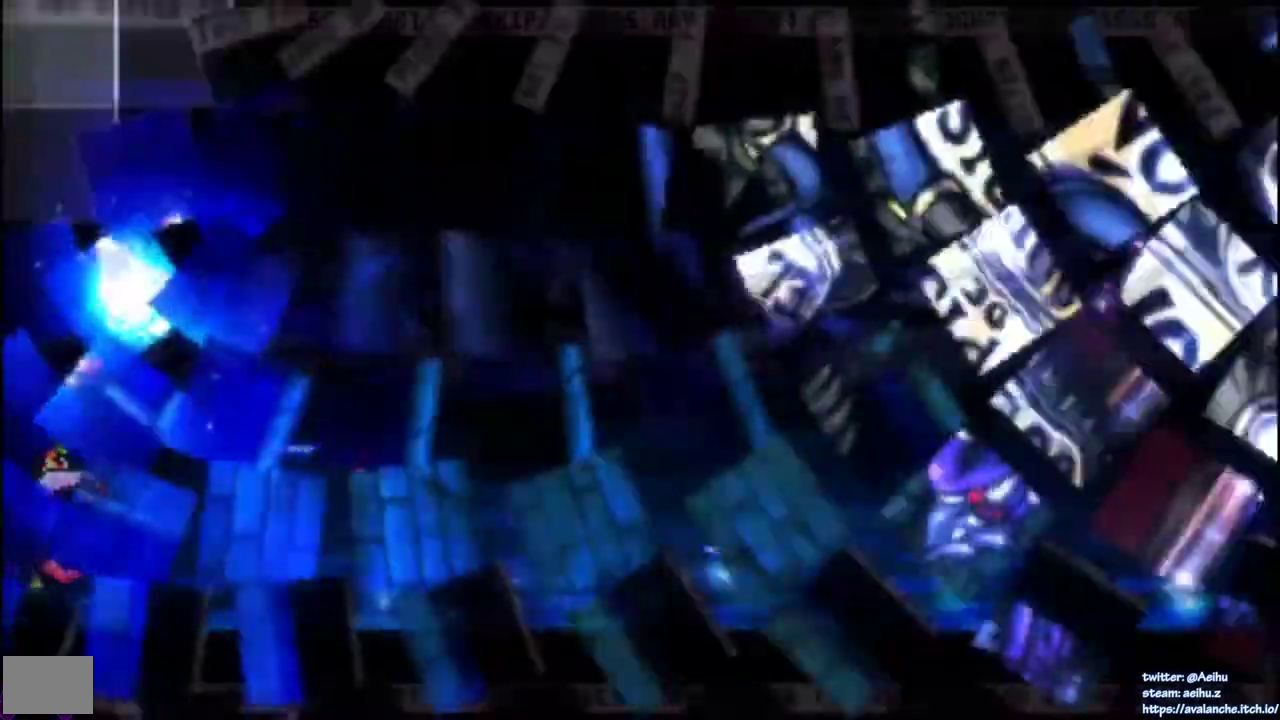
{"buttons": ["DPAD_RIGHT"], "right_stick": "center", "events": [[150, "START", "down"], [300, "START", "up"], [500, "DPAD_RIGHT", "down"]]}
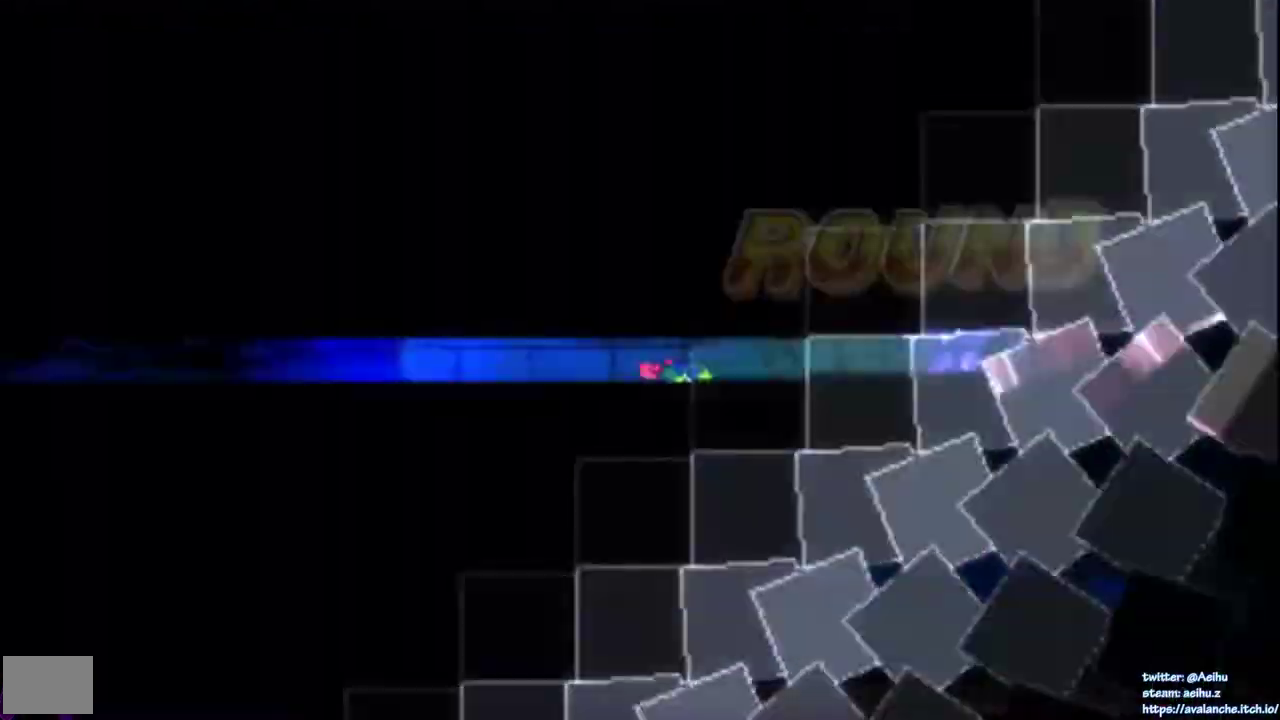
{"buttons": ["CIRCLE", "DPAD_RIGHT"], "right_stick": "center", "events": [[50, "DPAD_RIGHT", "up"], [117, "DPAD_RIGHT", "down"], [367, "CIRCLE", "down"]]}